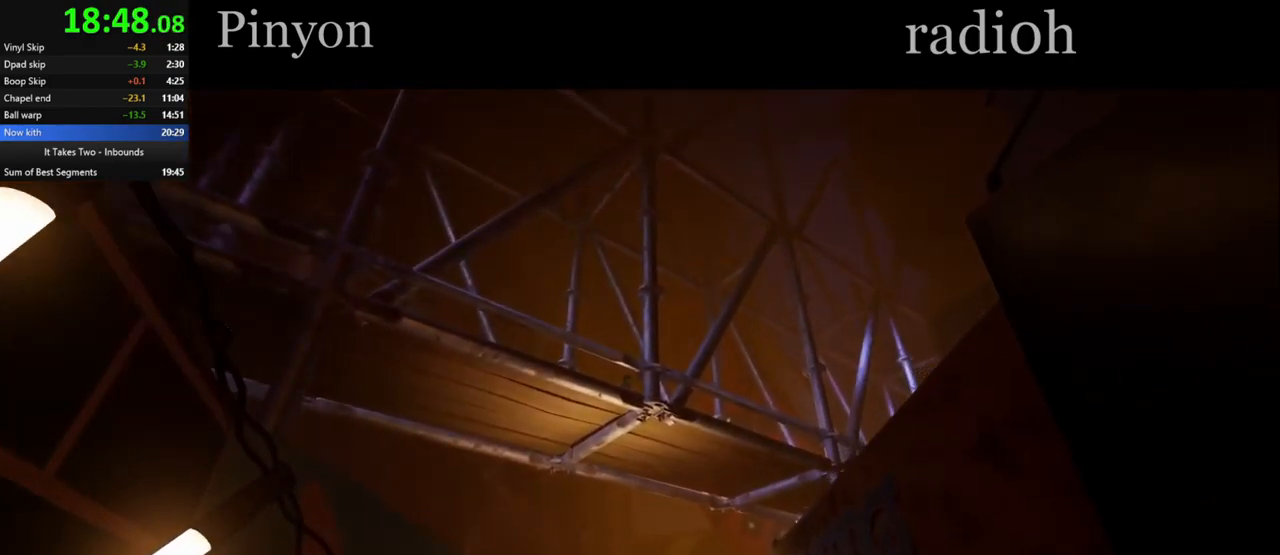
Gameplay with keyboard and mouse; each line is a JSON object with the keys and mouse buttons held at the frame after it. "events" lists presses ("down") and releases ("up") of "a", "ctrl", "d", "e", "q", "s", "shift", "space", "w", "mouse_left", "mouse_wheel", "mouse_right", "mouse_mb4" and "mouse_mb5" between this image and that frame as [ms after this image, input, new state], when the widget could be followed in between. "mouse_left", "mouse_wheel", "mouse_right", "mouse_mb4", "mouse_mb5" = the "left", "wheel", "right", "mb4", "mb5" buttons of the "mouse" list. No other keys are recorded. "wheel" means that the mouse wheel is clicked or scrolled. Mouse movement is not recorded.
{"keys": ["w"], "mouse": [], "events": []}
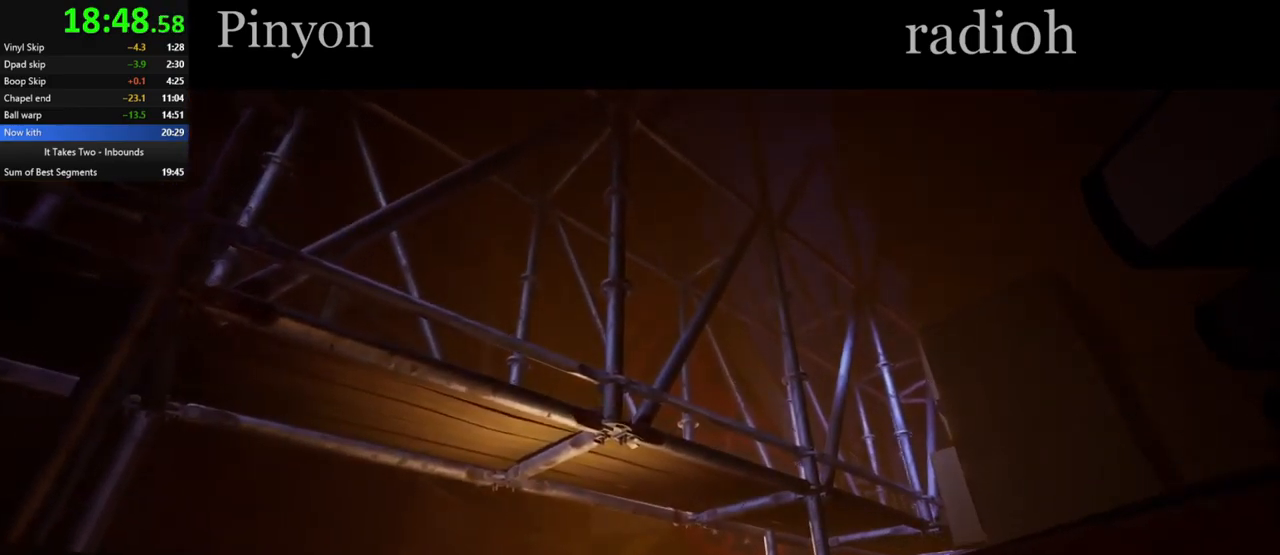
{"keys": ["w"], "mouse": [], "events": []}
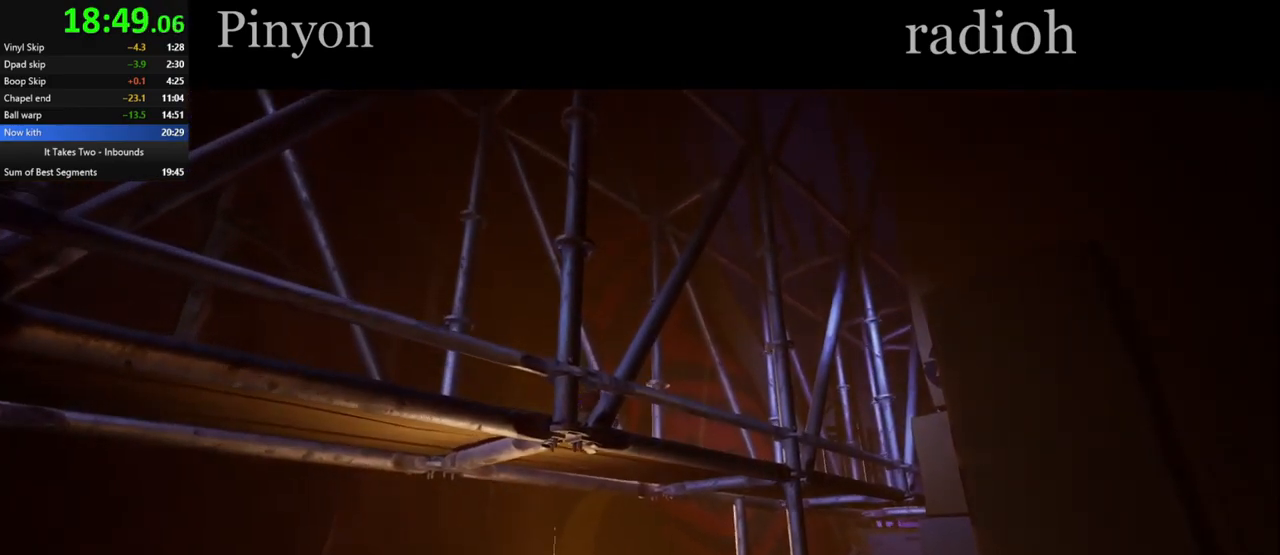
{"keys": ["w"], "mouse": [], "events": []}
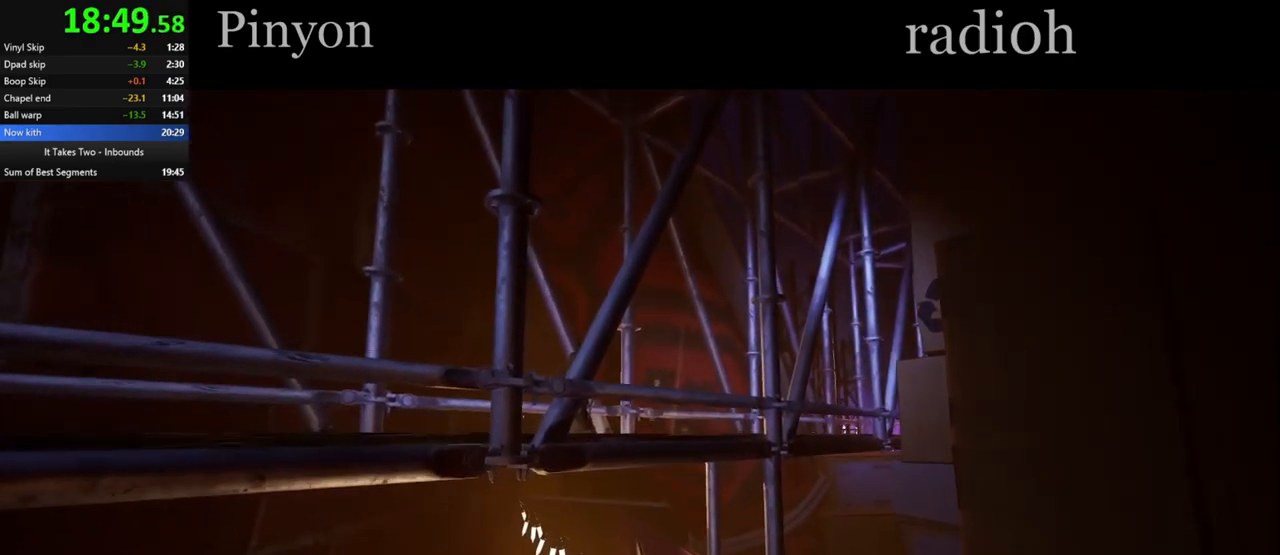
{"keys": ["w"], "mouse": [], "events": []}
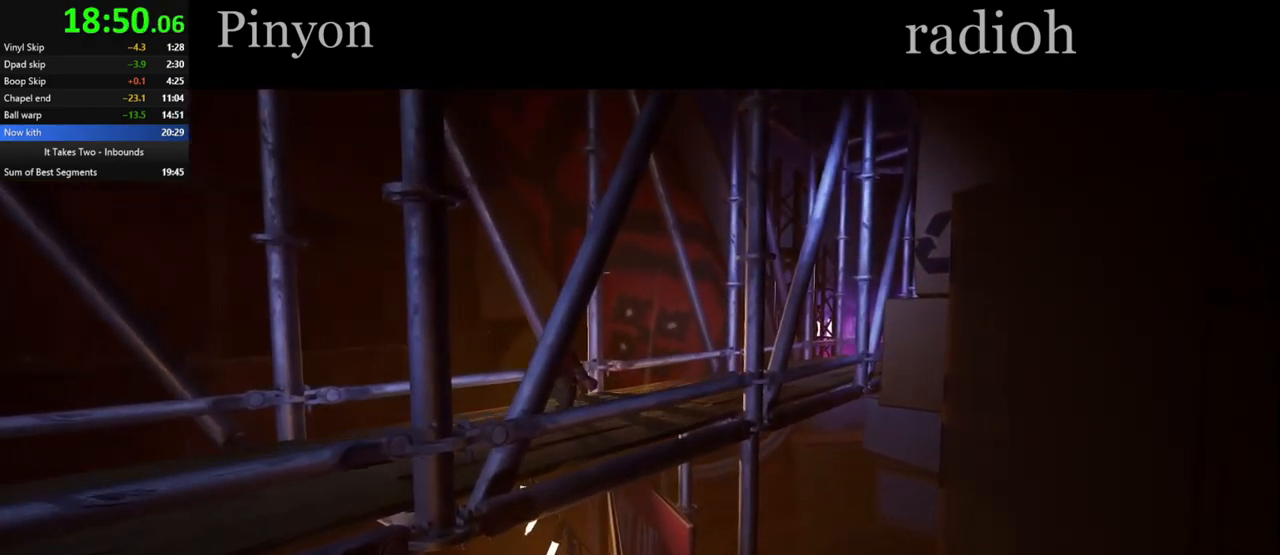
{"keys": ["w"], "mouse": [], "events": []}
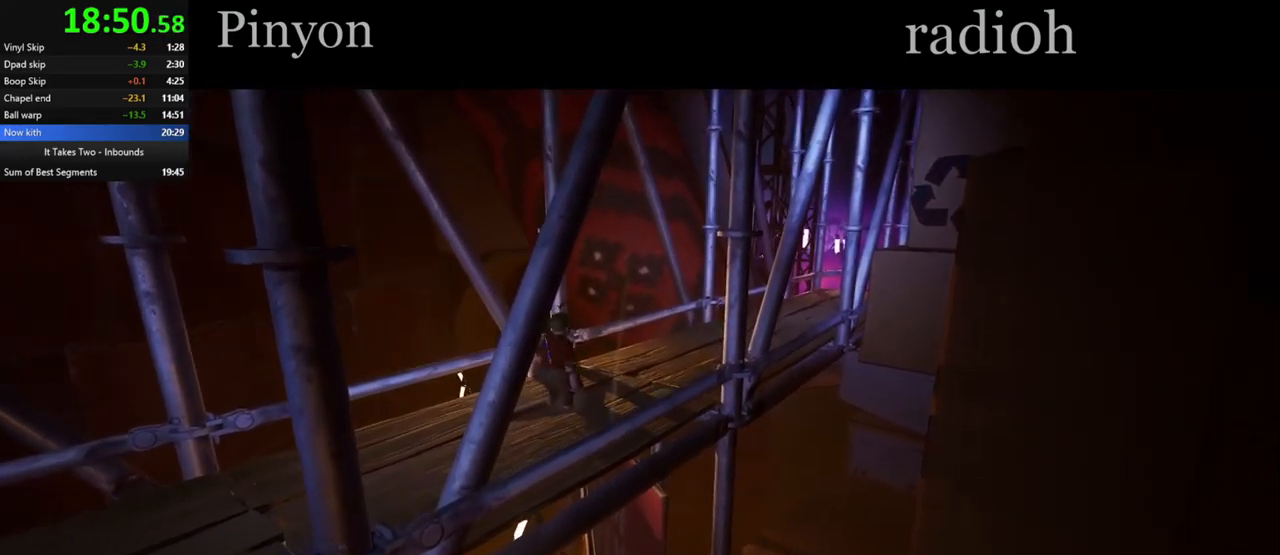
{"keys": ["w"], "mouse": [], "events": []}
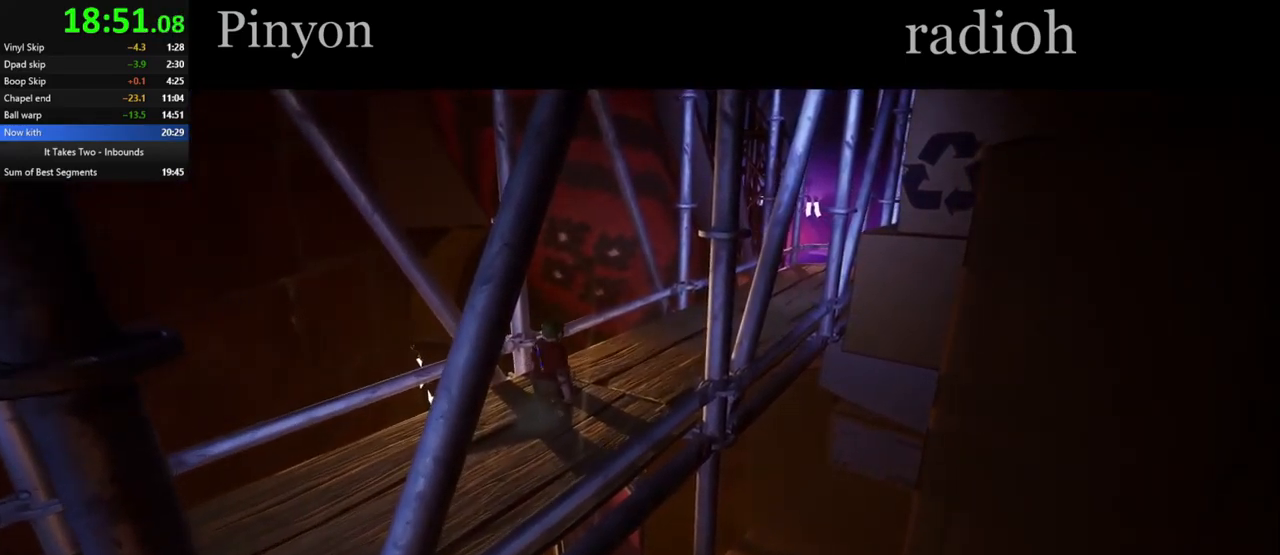
{"keys": ["w"], "mouse": [], "events": []}
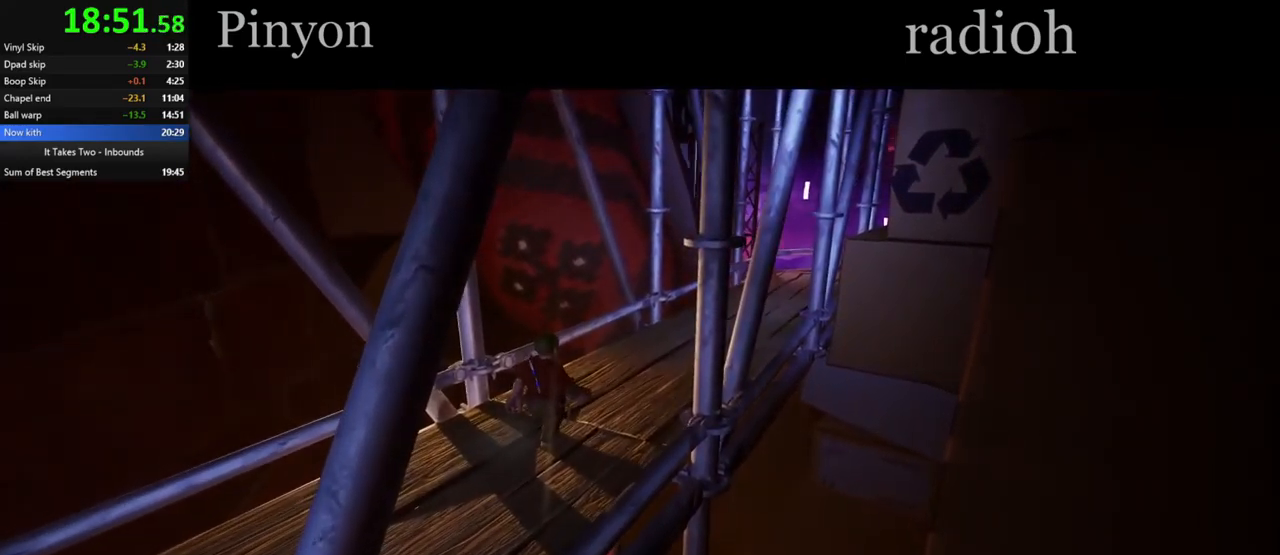
{"keys": ["w"], "mouse": [], "events": []}
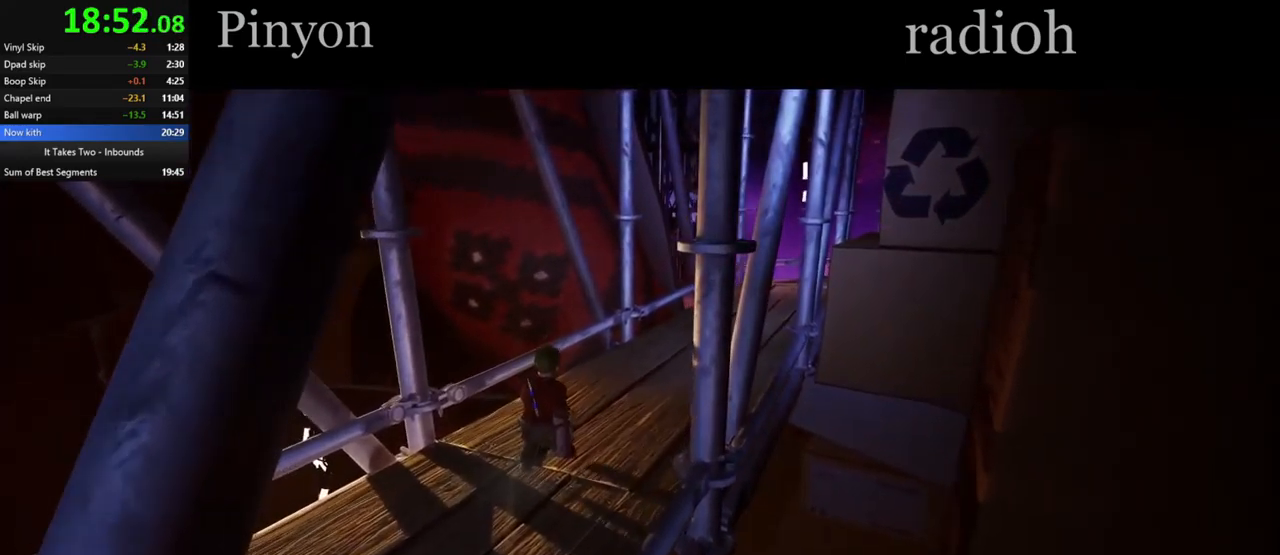
{"keys": ["w"], "mouse": [], "events": []}
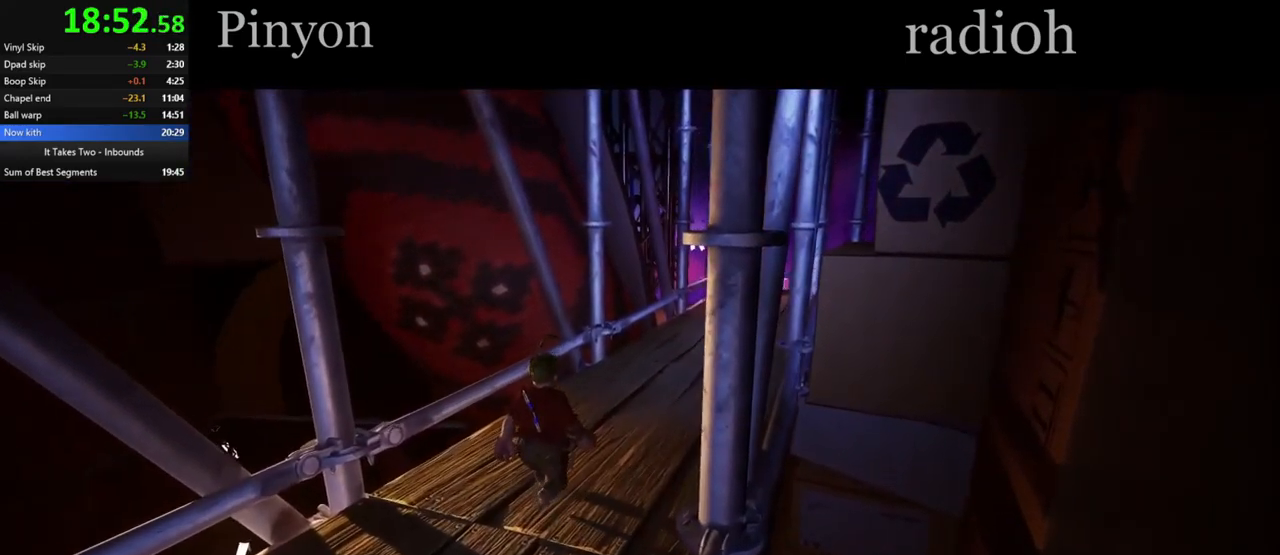
{"keys": ["w"], "mouse": [], "events": []}
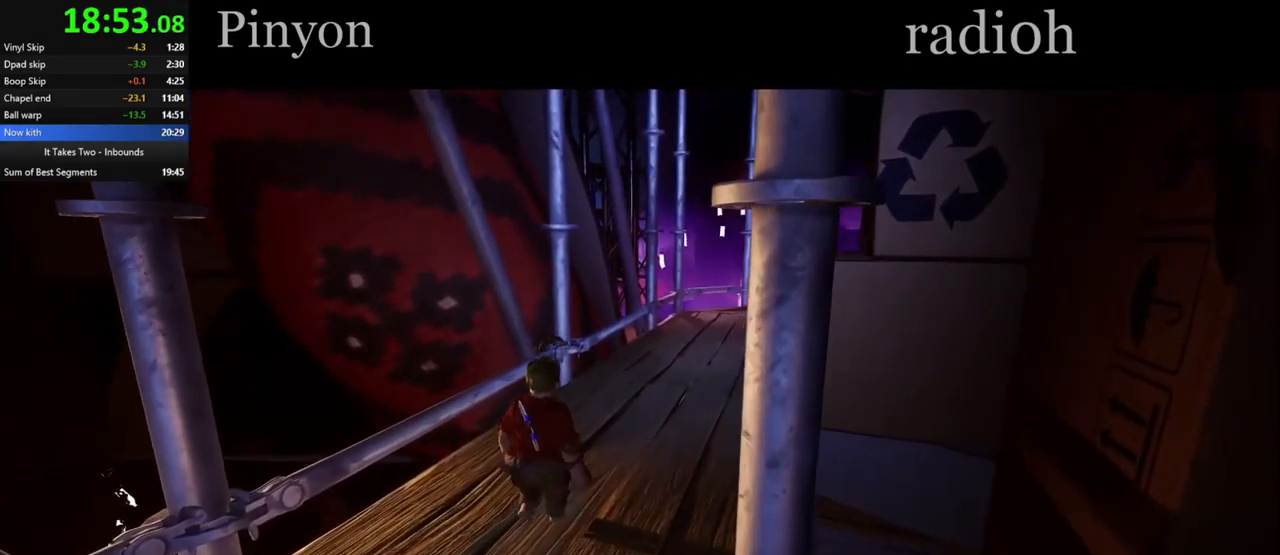
{"keys": ["w"], "mouse": [], "events": []}
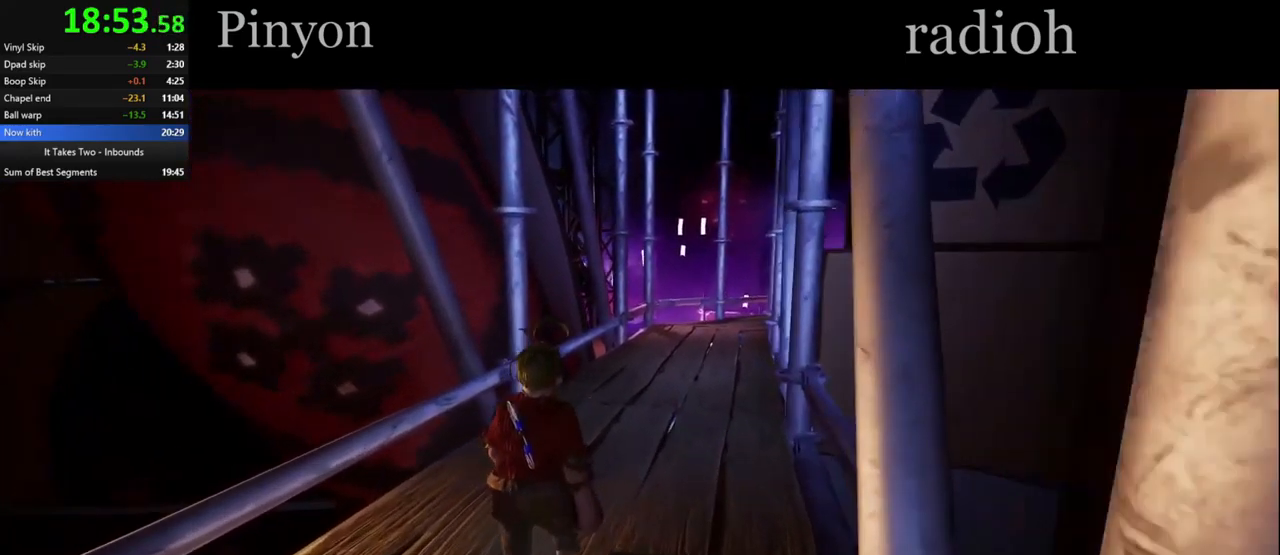
{"keys": ["w"], "mouse": [], "events": []}
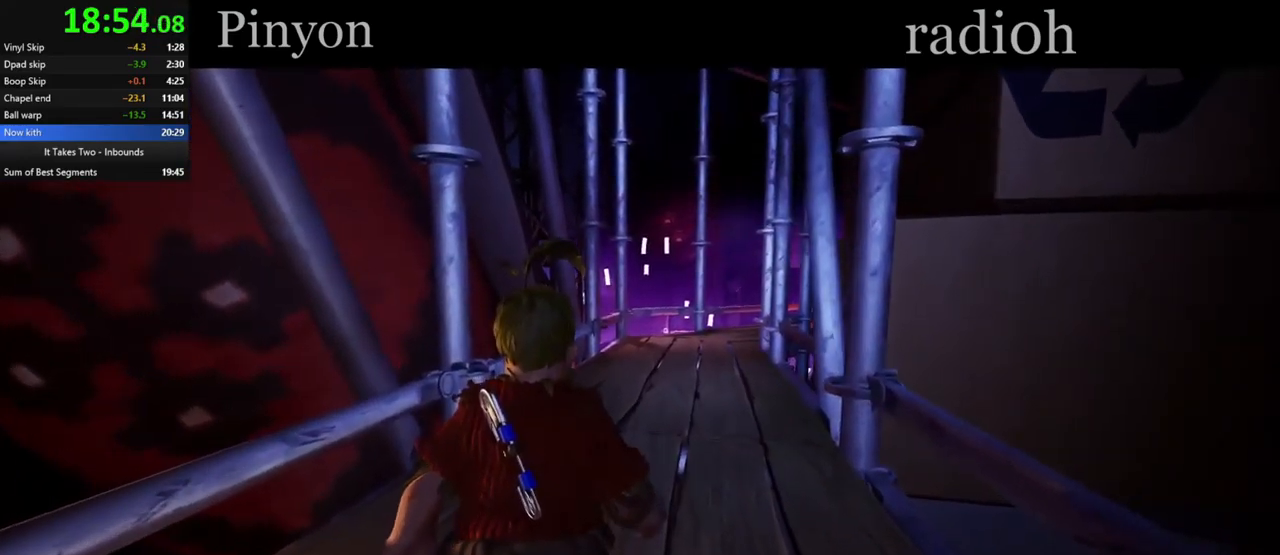
{"keys": ["w"], "mouse": [], "events": []}
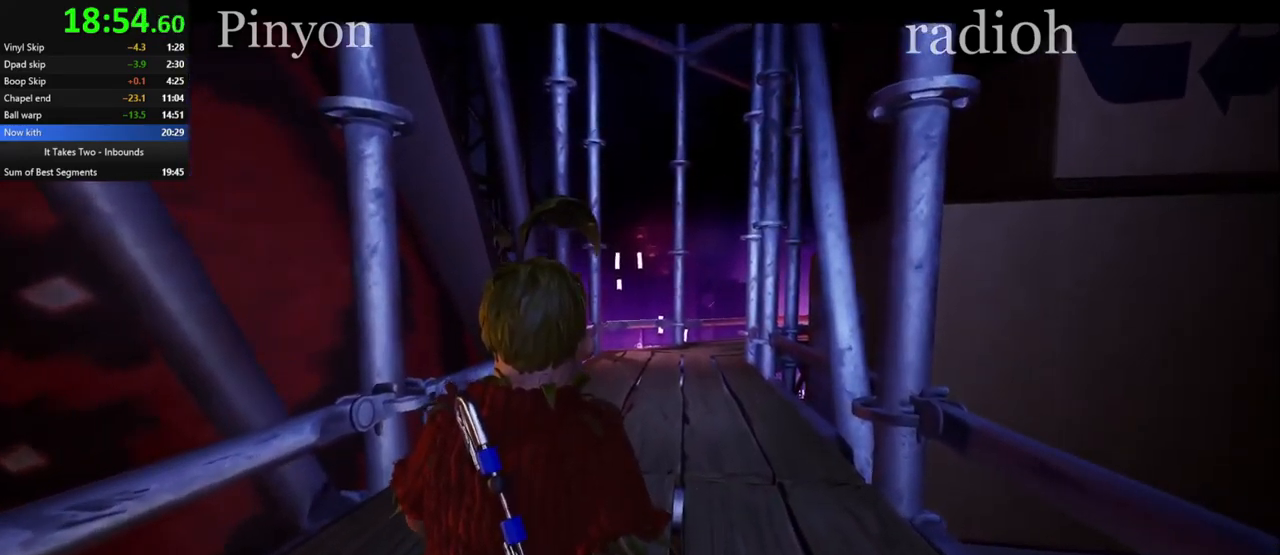
{"keys": ["w"], "mouse": [], "events": []}
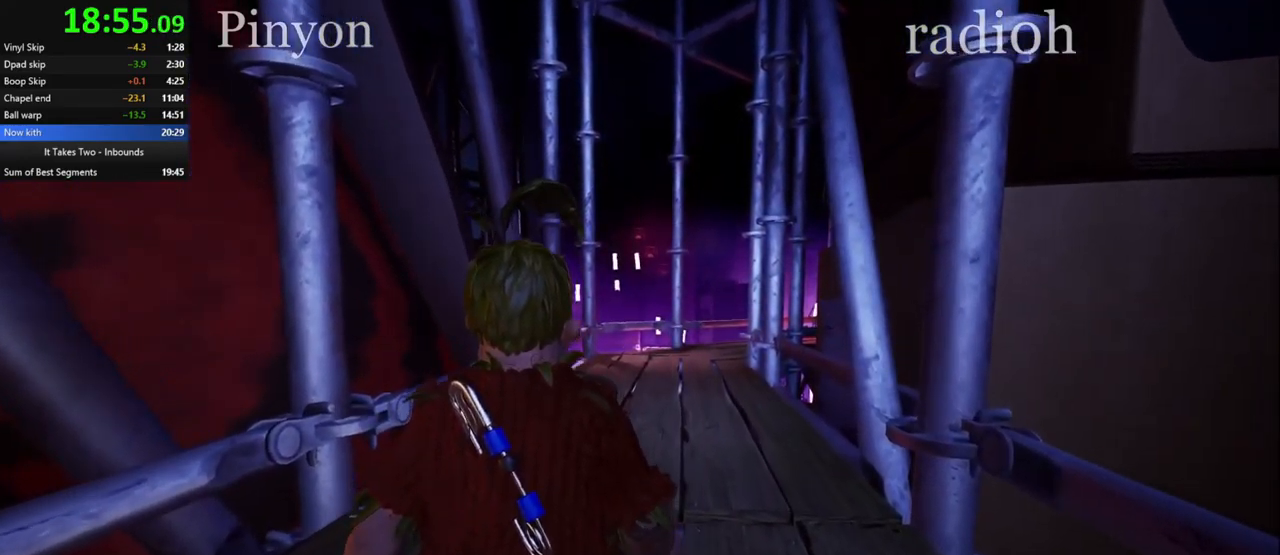
{"keys": ["w"], "mouse": [], "events": []}
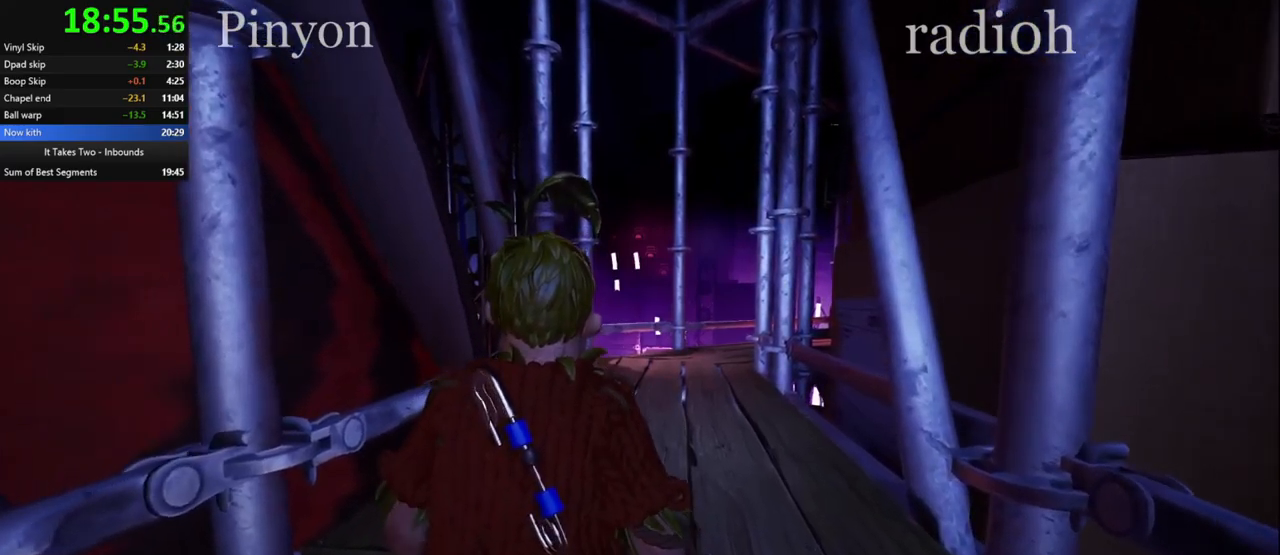
{"keys": ["w"], "mouse": [], "events": []}
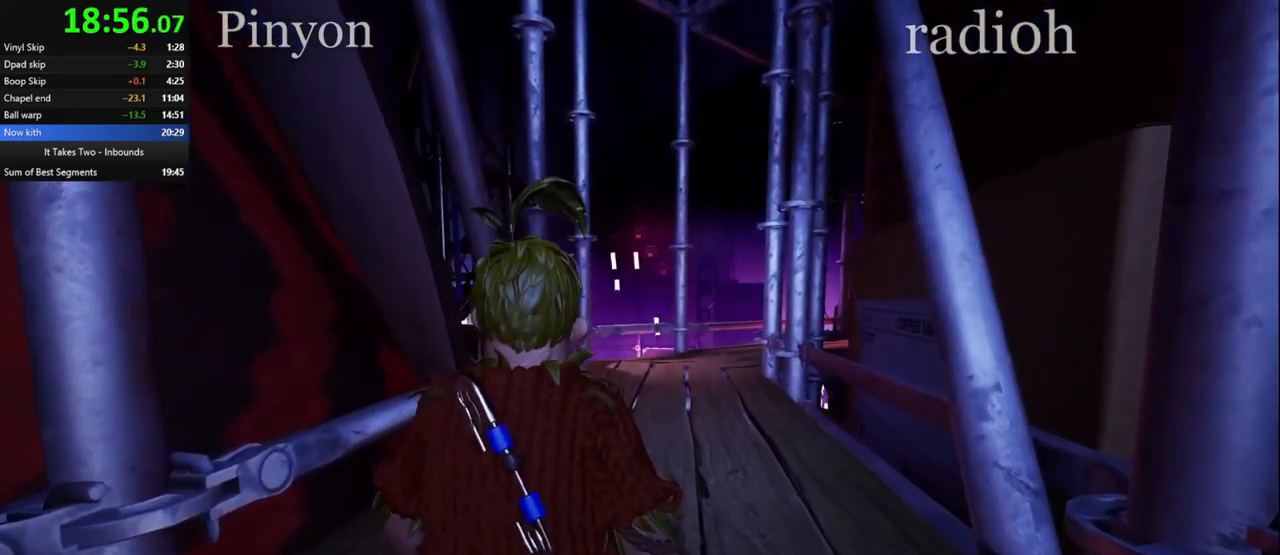
{"keys": ["w"], "mouse": [], "events": []}
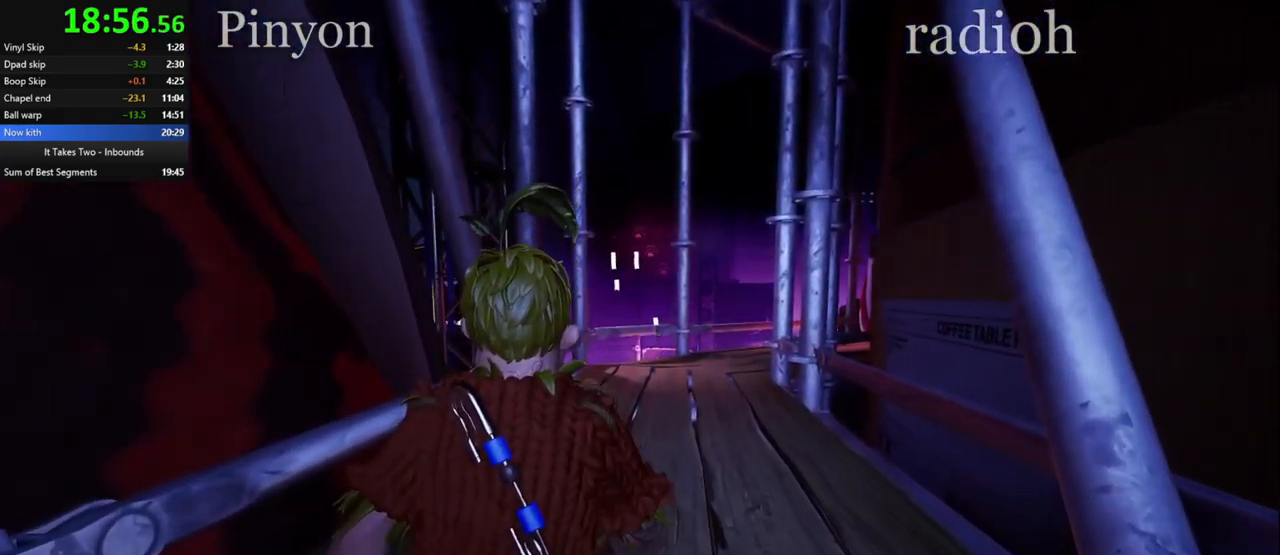
{"keys": ["w"], "mouse": [], "events": []}
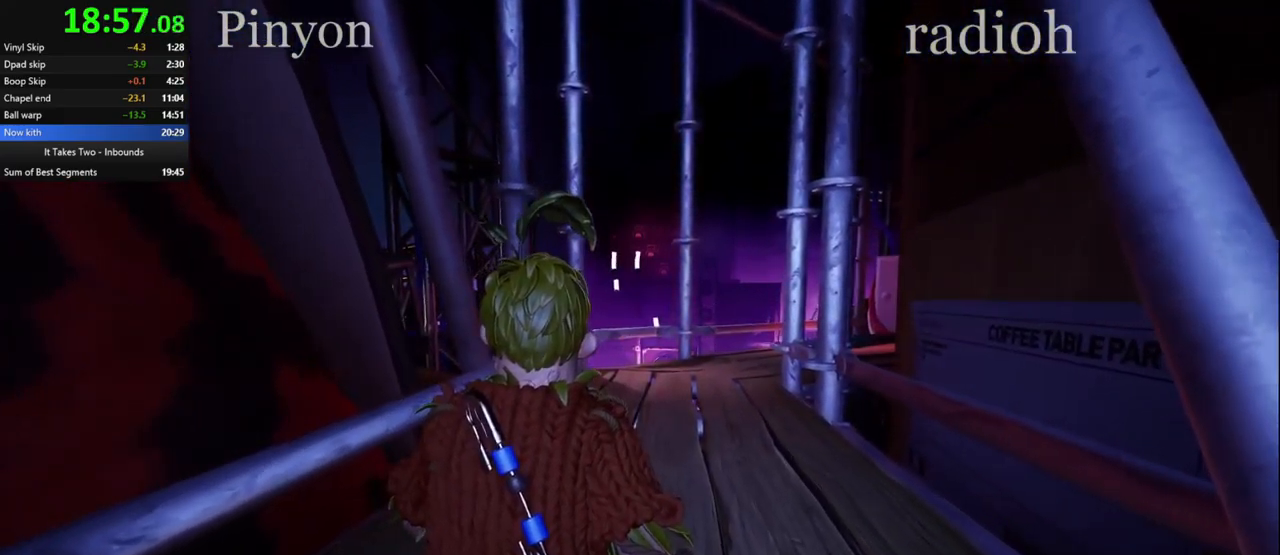
{"keys": ["w"], "mouse": [], "events": []}
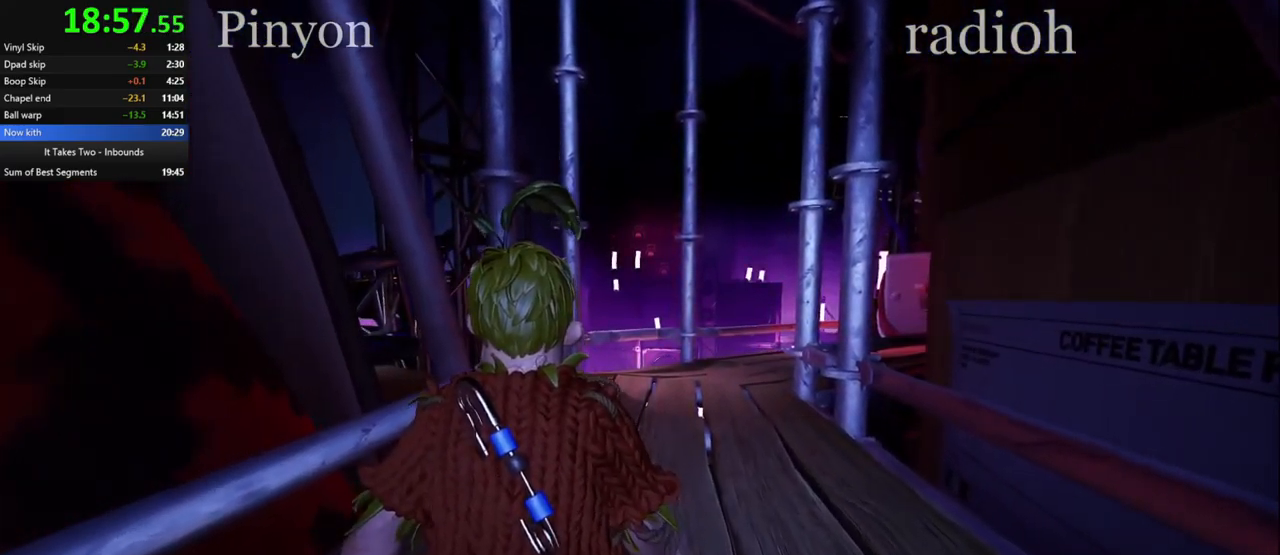
{"keys": ["w"], "mouse": [], "events": []}
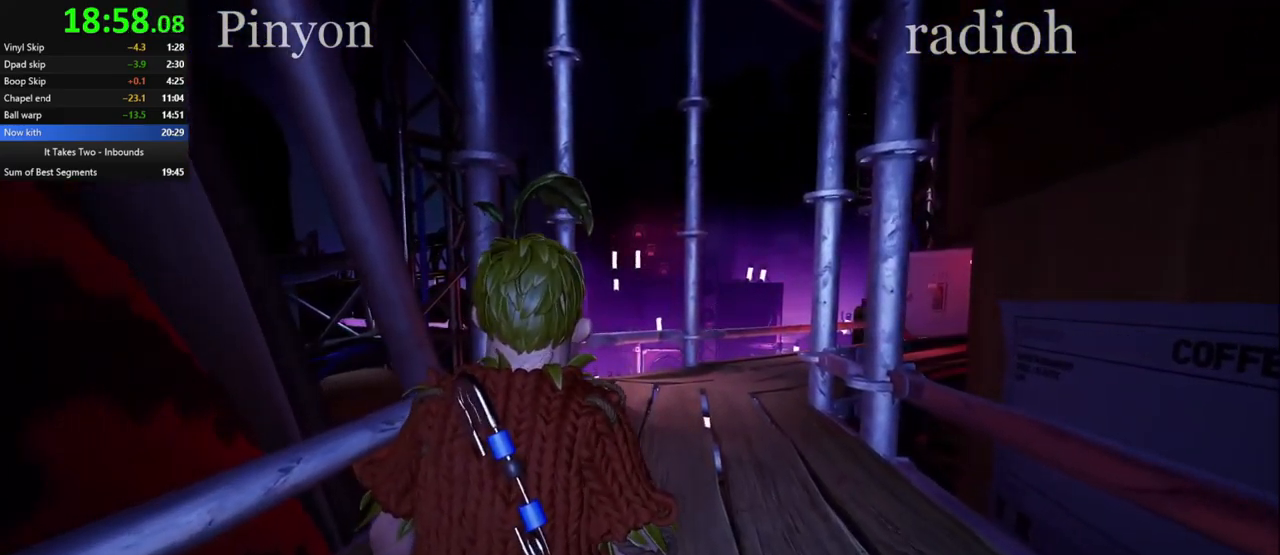
{"keys": ["w"], "mouse": [], "events": []}
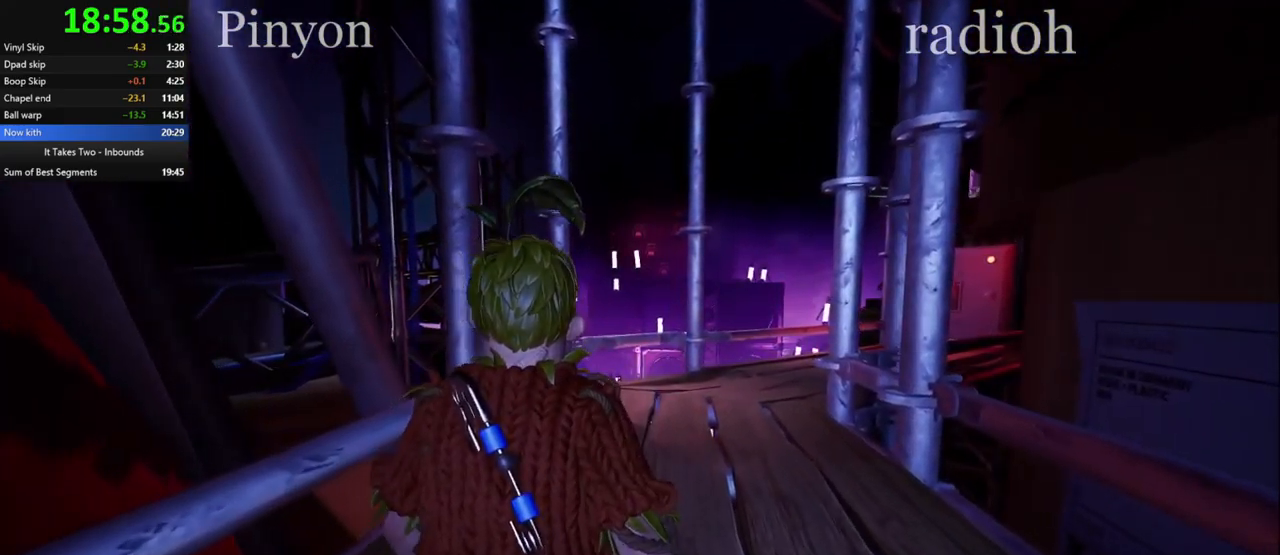
{"keys": ["w"], "mouse": [], "events": []}